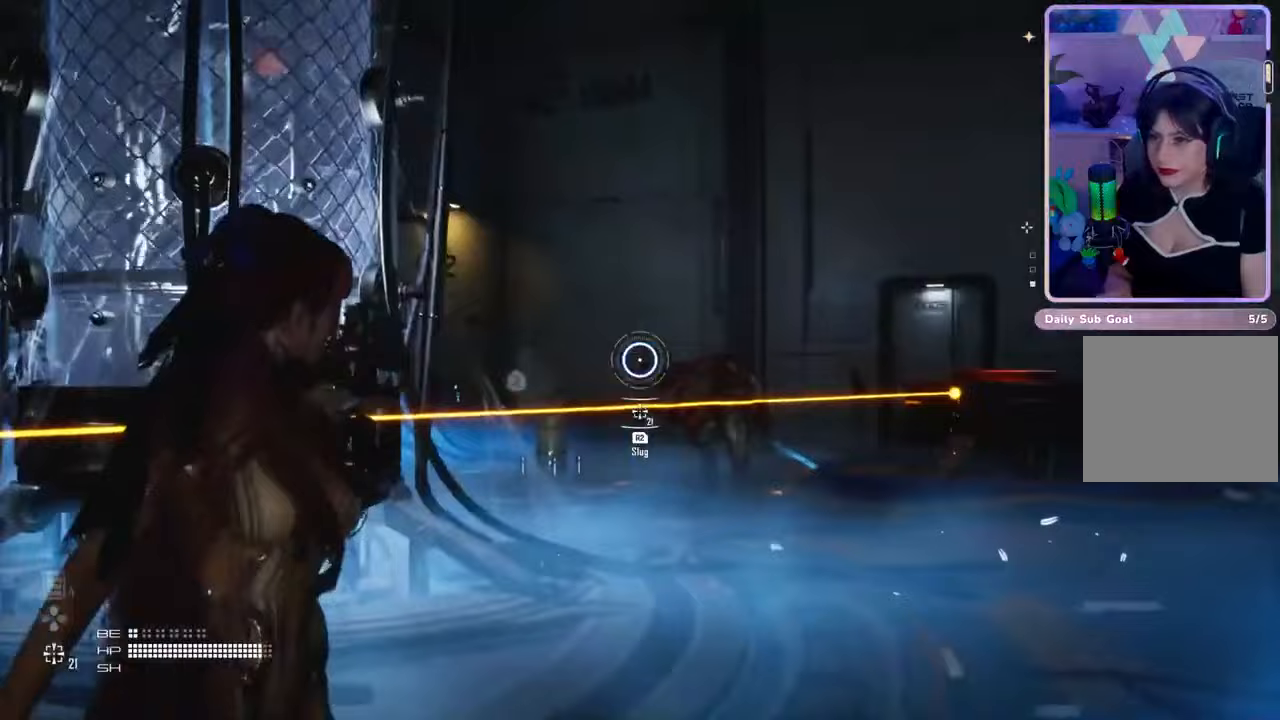
Gameplay with a controller (PlayStation layout); each line is a JSON object with the inputs held at the frame after it. "events" lists button and stick changes between this image and that frame as [ms after this image, input, new state], when the widget could be followed in between. Not read: CROSS.
{"buttons": ["L2"], "left_stick": "up", "right_stick": "center", "events": [[33, "right_stick", "down-right"], [333, "right_stick", "center"]]}
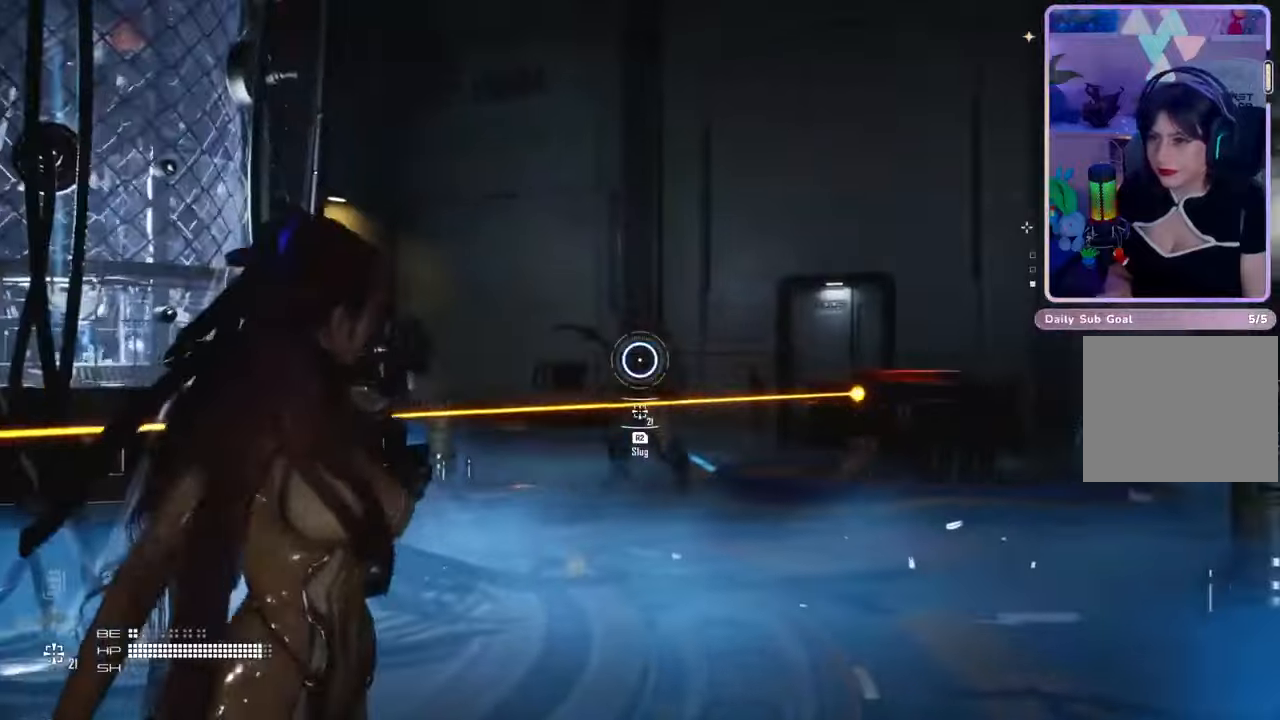
{"buttons": ["L2"], "left_stick": "up", "right_stick": "right", "events": [[33, "R2", "down"], [200, "right_stick", "down-right"], [300, "right_stick", "center"], [400, "right_stick", "right"], [500, "R2", "up"]]}
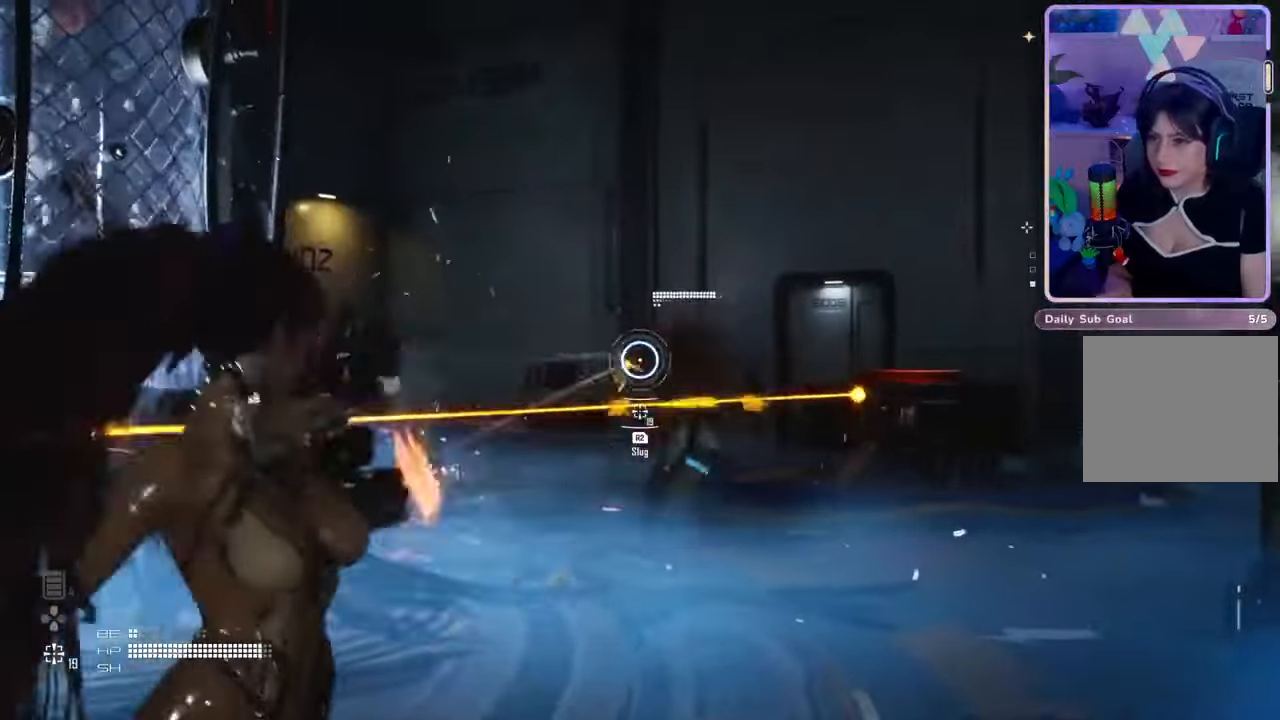
{"buttons": ["L2", "R2"], "left_stick": "up", "right_stick": "center", "events": [[67, "right_stick", "center"], [233, "right_stick", "right"], [300, "right_stick", "center"], [433, "R2", "down"]]}
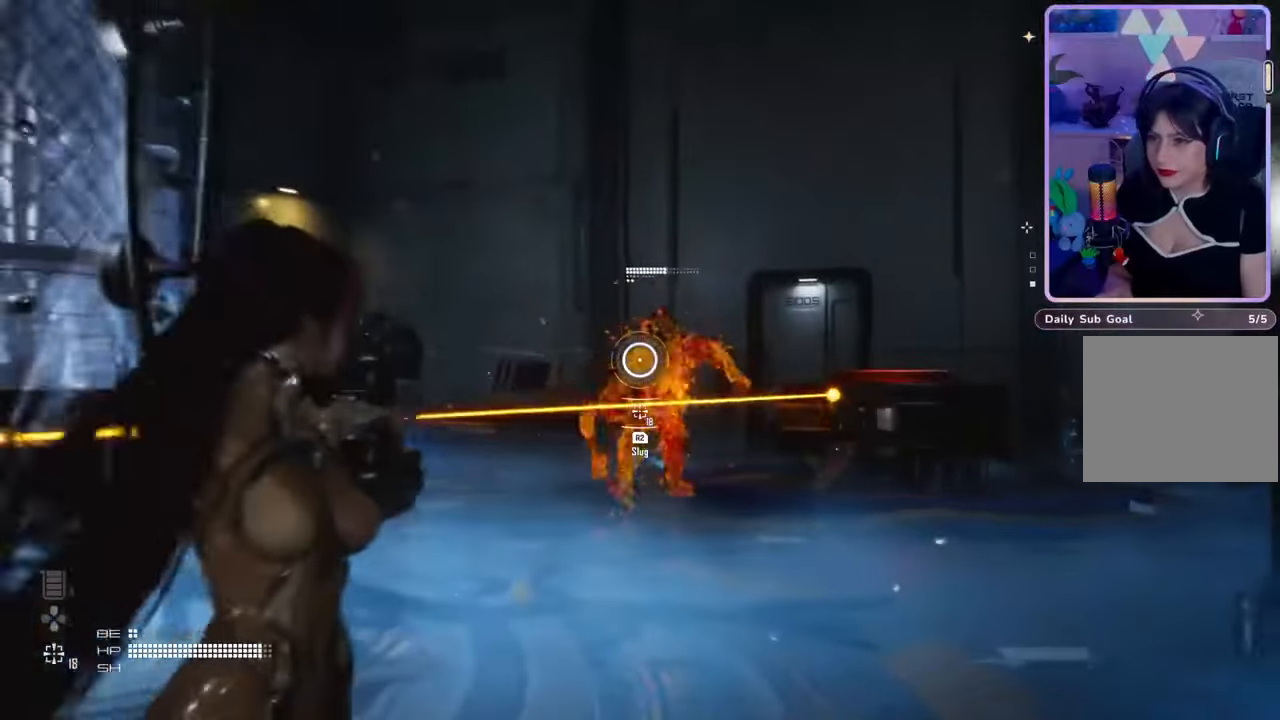
{"buttons": ["L2", "R2"], "left_stick": "up-right", "right_stick": "center", "events": [[33, "right_stick", "up-right"], [100, "right_stick", "center"], [133, "left_stick", "up-right"], [167, "right_stick", "down-right"], [267, "right_stick", "center"]]}
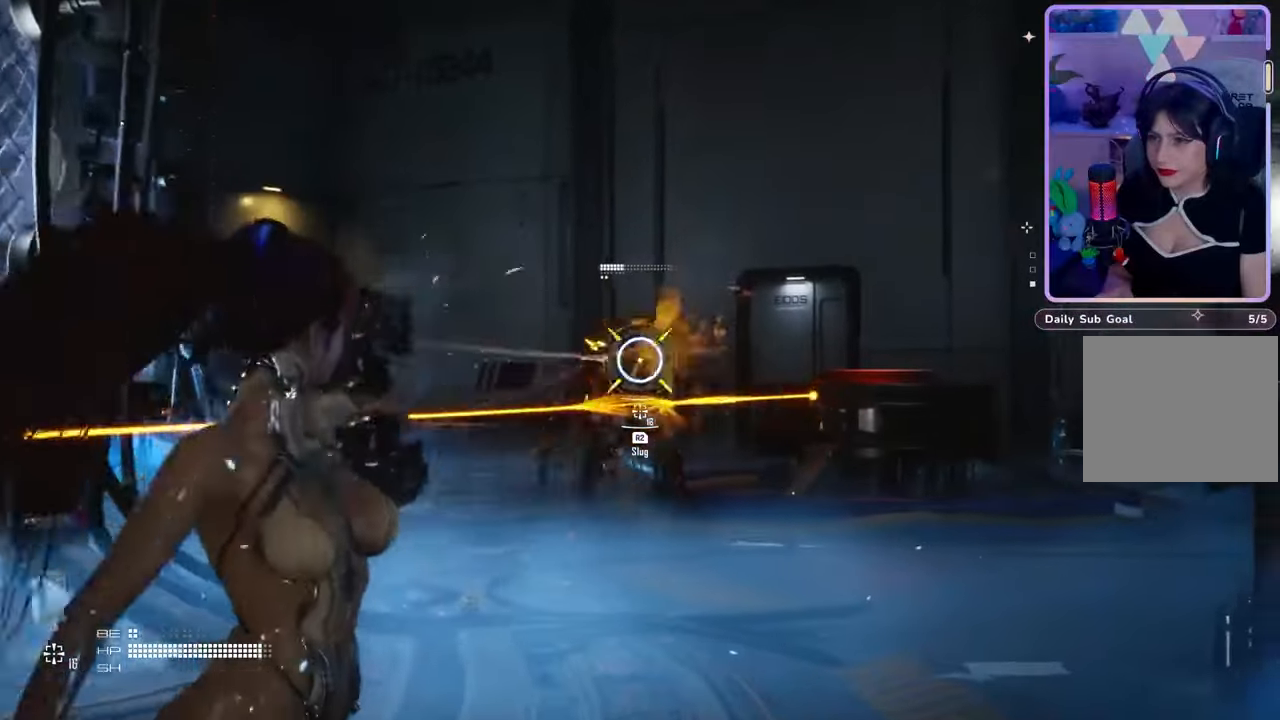
{"buttons": [], "left_stick": "down", "right_stick": "down-left", "events": [[167, "R2", "up"], [167, "left_stick", "center"], [400, "left_stick", "down"], [433, "L2", "up"], [433, "right_stick", "down-left"]]}
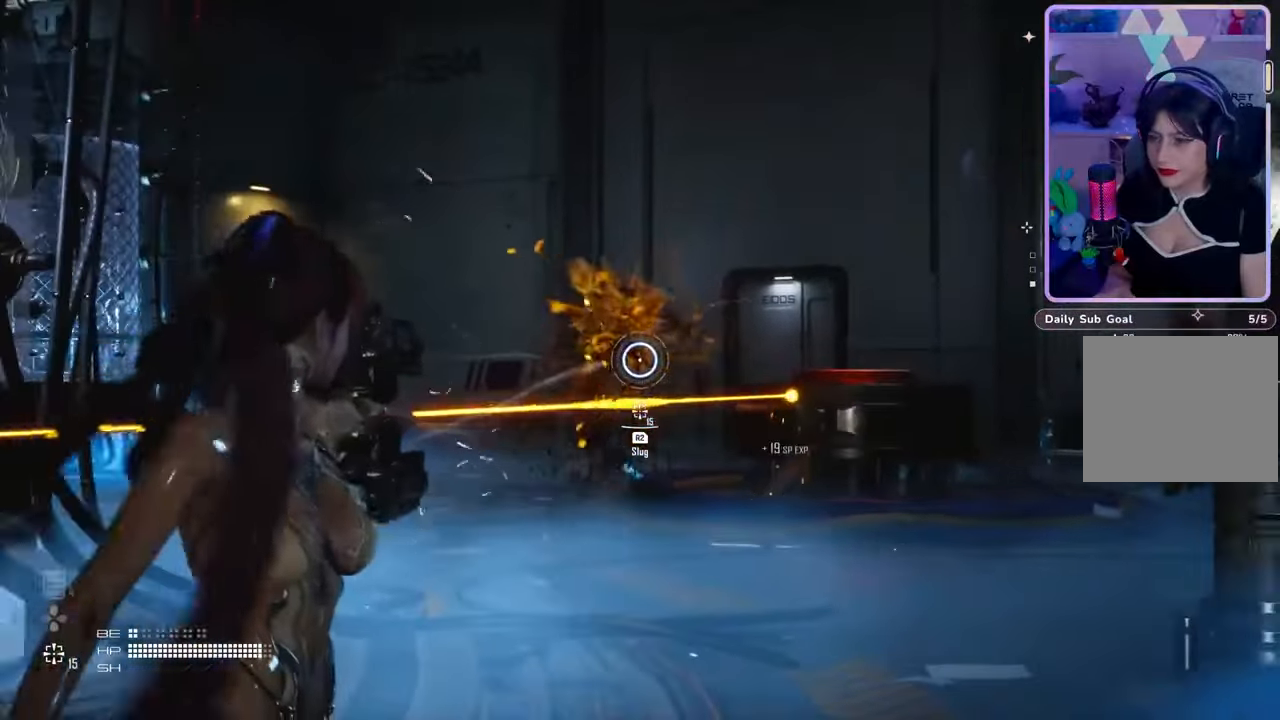
{"buttons": [], "left_stick": "down", "right_stick": "down-left", "events": [[167, "right_stick", "center"], [333, "right_stick", "down-left"]]}
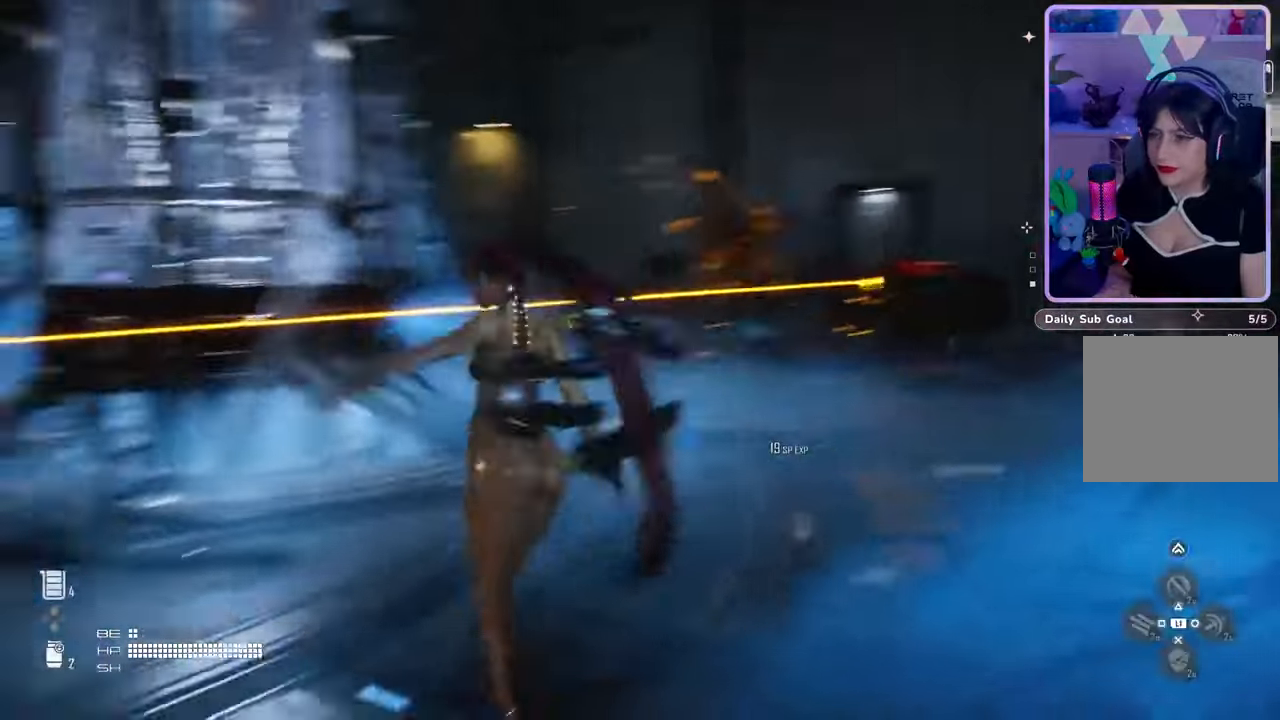
{"buttons": [], "left_stick": "down-left", "right_stick": "left", "events": [[100, "right_stick", "left"], [233, "left_stick", "down-left"]]}
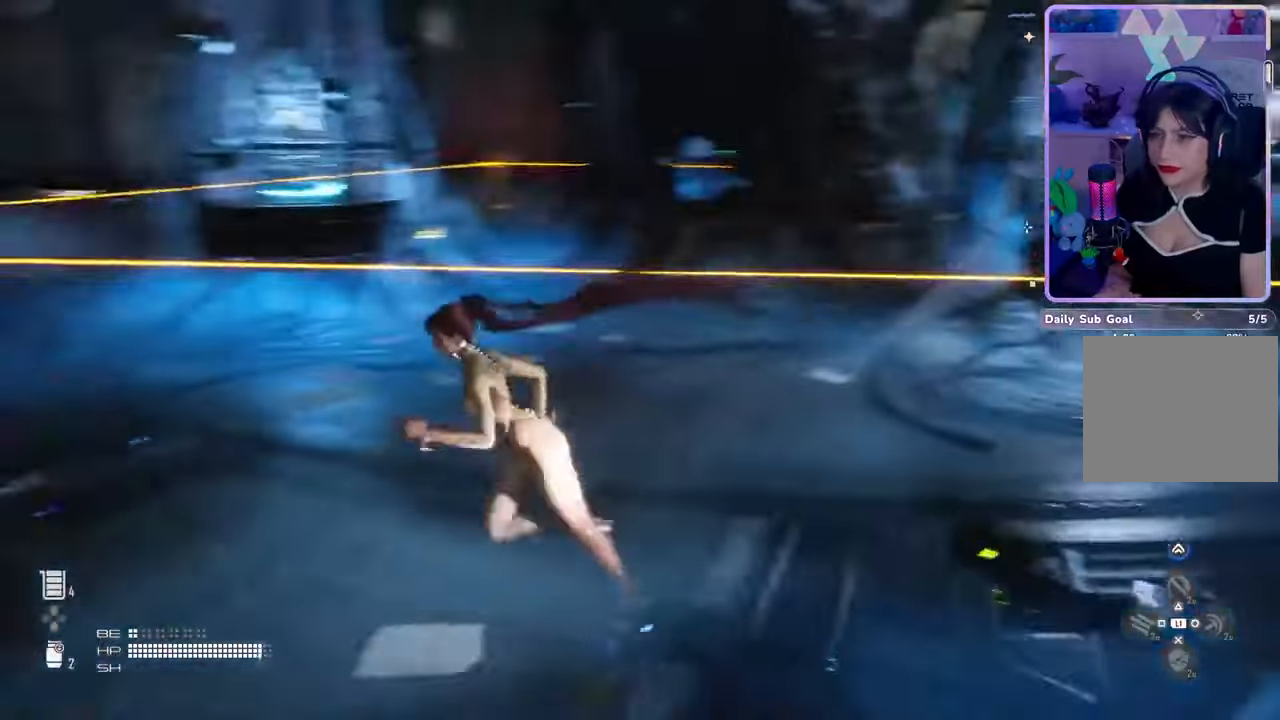
{"buttons": [], "left_stick": "down", "right_stick": "center", "events": [[67, "left_stick", "down"], [333, "right_stick", "center"]]}
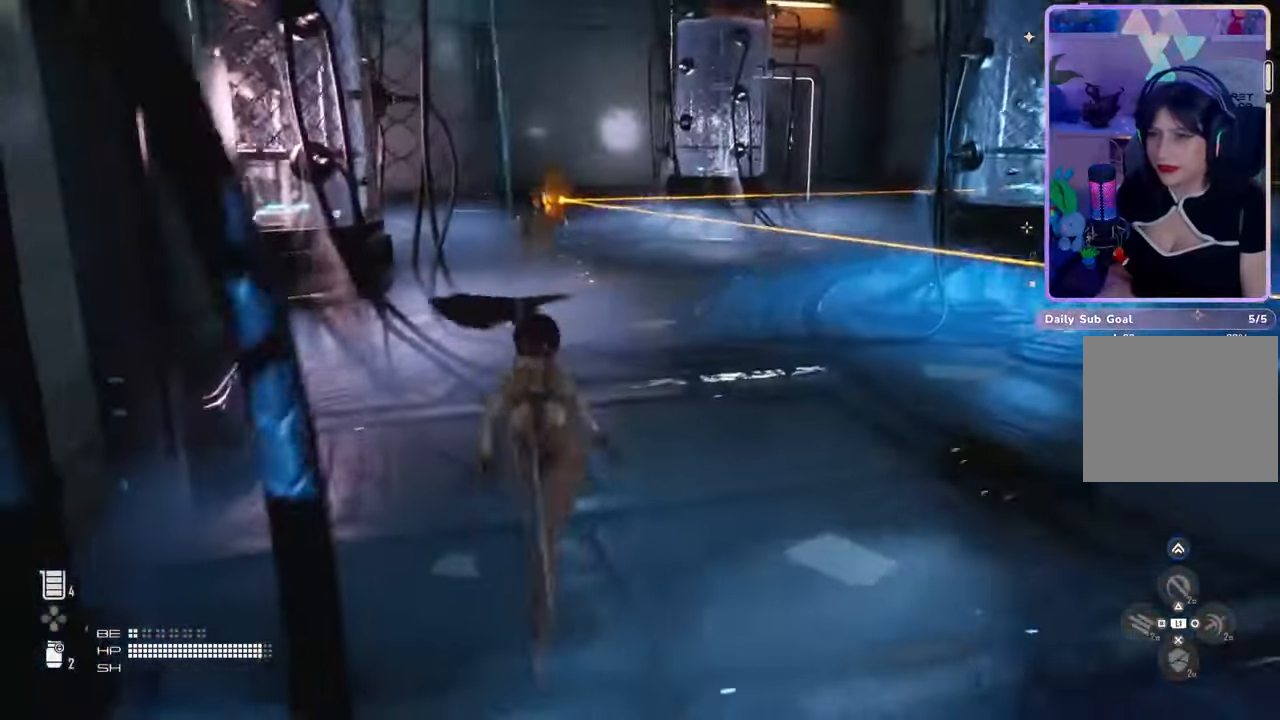
{"buttons": [], "left_stick": "up-right", "right_stick": "center", "events": [[67, "left_stick", "center"], [67, "right_stick", "left"], [200, "left_stick", "up"], [400, "right_stick", "center"], [433, "left_stick", "up-right"]]}
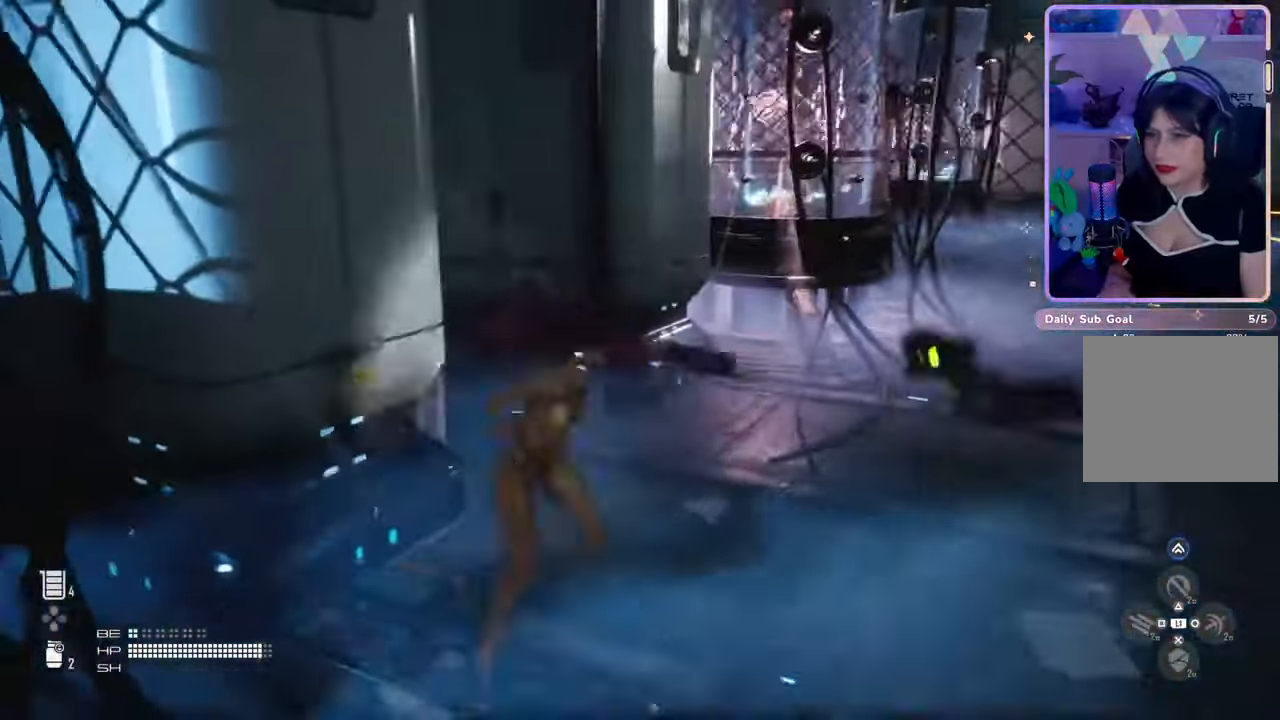
{"buttons": [], "left_stick": "up-right", "right_stick": "left", "events": [[67, "right_stick", "left"], [333, "right_stick", "center"], [400, "right_stick", "left"]]}
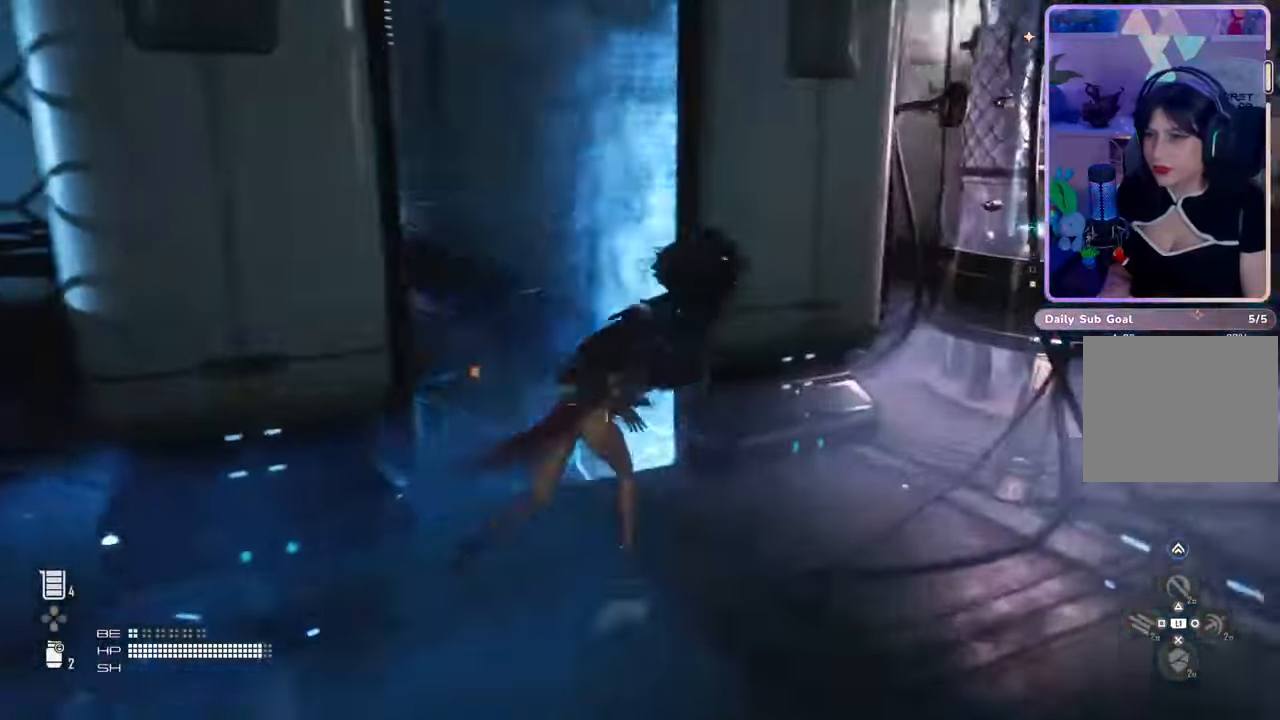
{"buttons": [], "left_stick": "left", "right_stick": "center", "events": [[133, "left_stick", "center"], [167, "right_stick", "center"], [200, "left_stick", "left"], [333, "right_stick", "left"], [467, "right_stick", "center"]]}
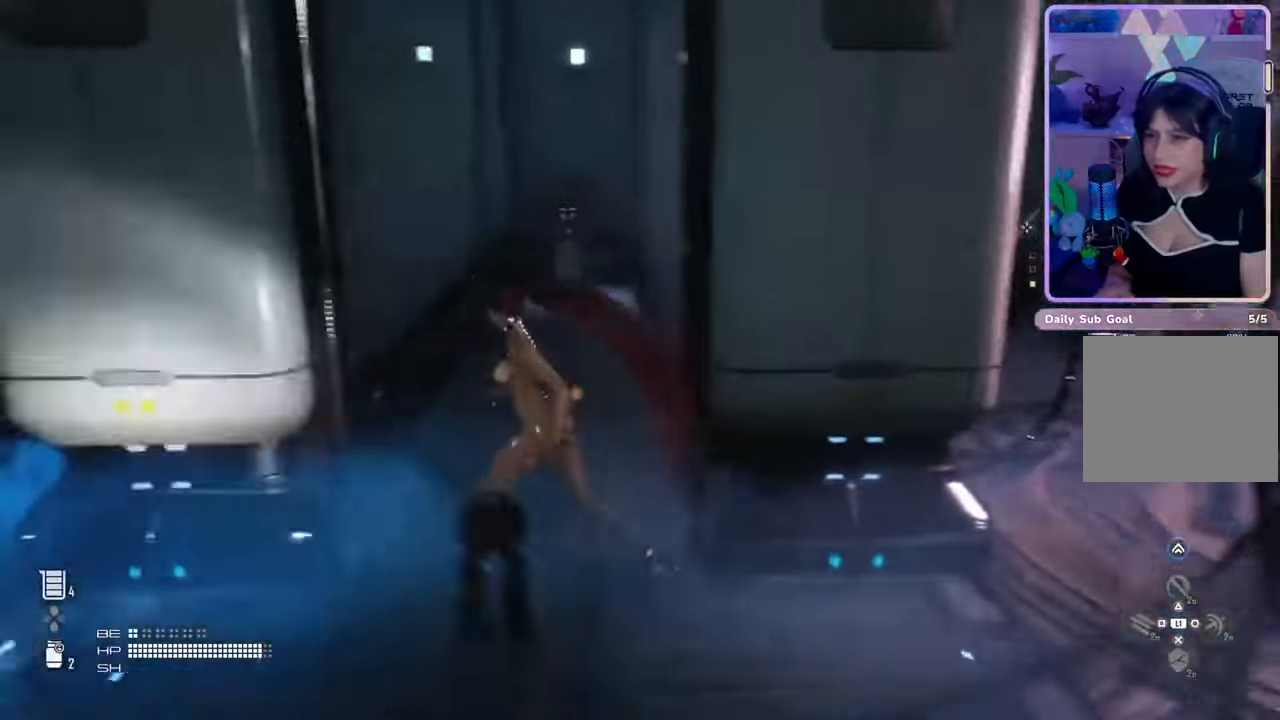
{"buttons": [], "left_stick": "center", "right_stick": "down-left", "events": [[33, "left_stick", "center"], [467, "right_stick", "down-left"]]}
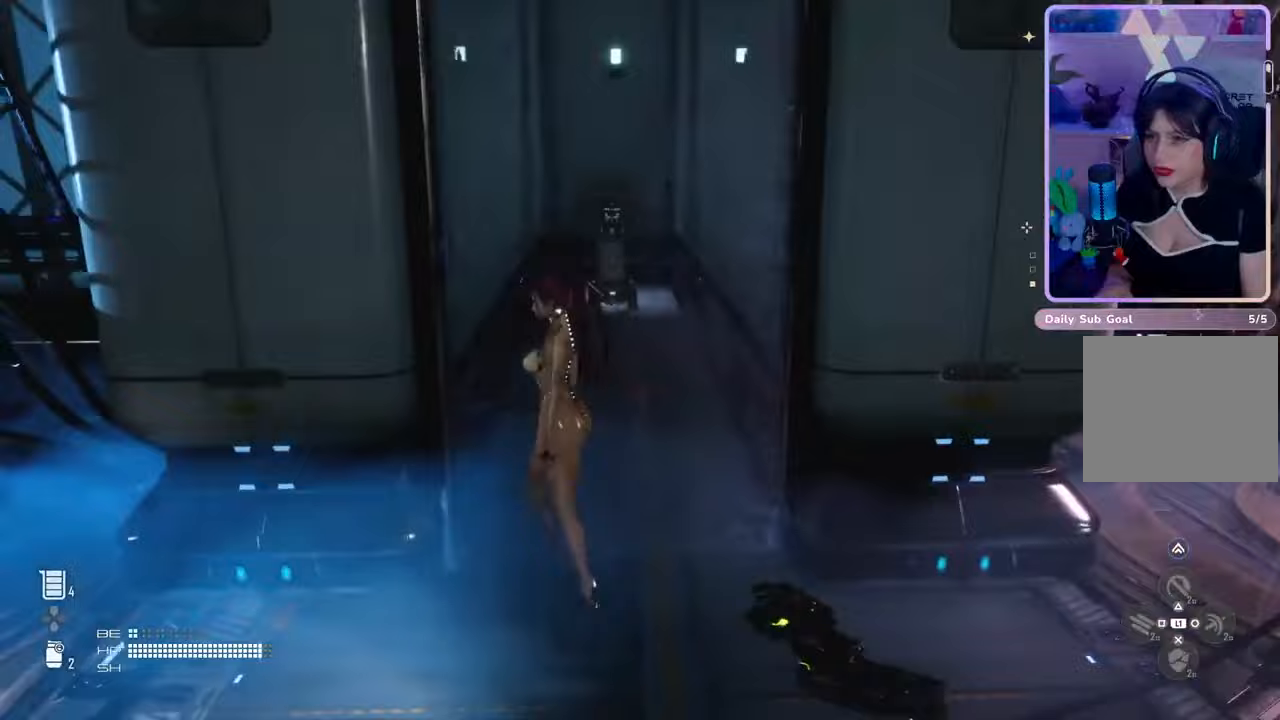
{"buttons": [], "left_stick": "left", "right_stick": "left", "events": [[133, "left_stick", "down-left"], [167, "right_stick", "left"], [433, "left_stick", "left"]]}
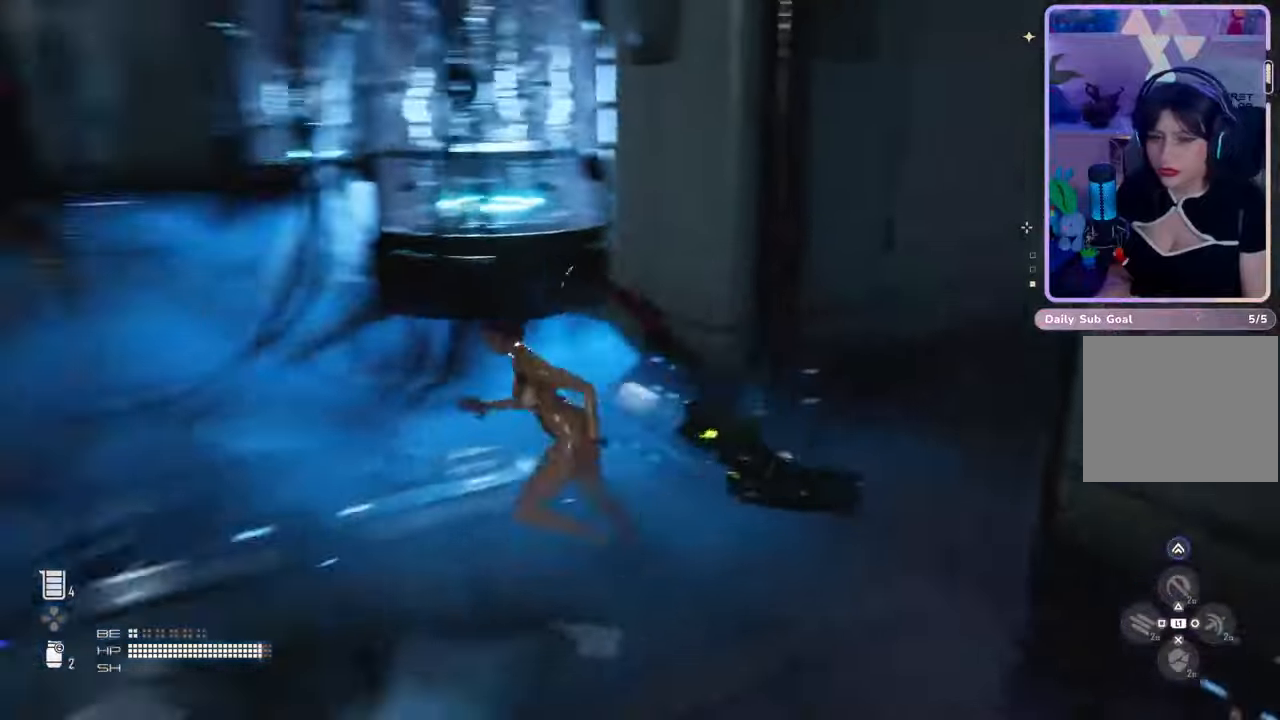
{"buttons": [], "left_stick": "up", "right_stick": "left", "events": [[133, "left_stick", "up"], [133, "right_stick", "center"], [333, "right_stick", "left"]]}
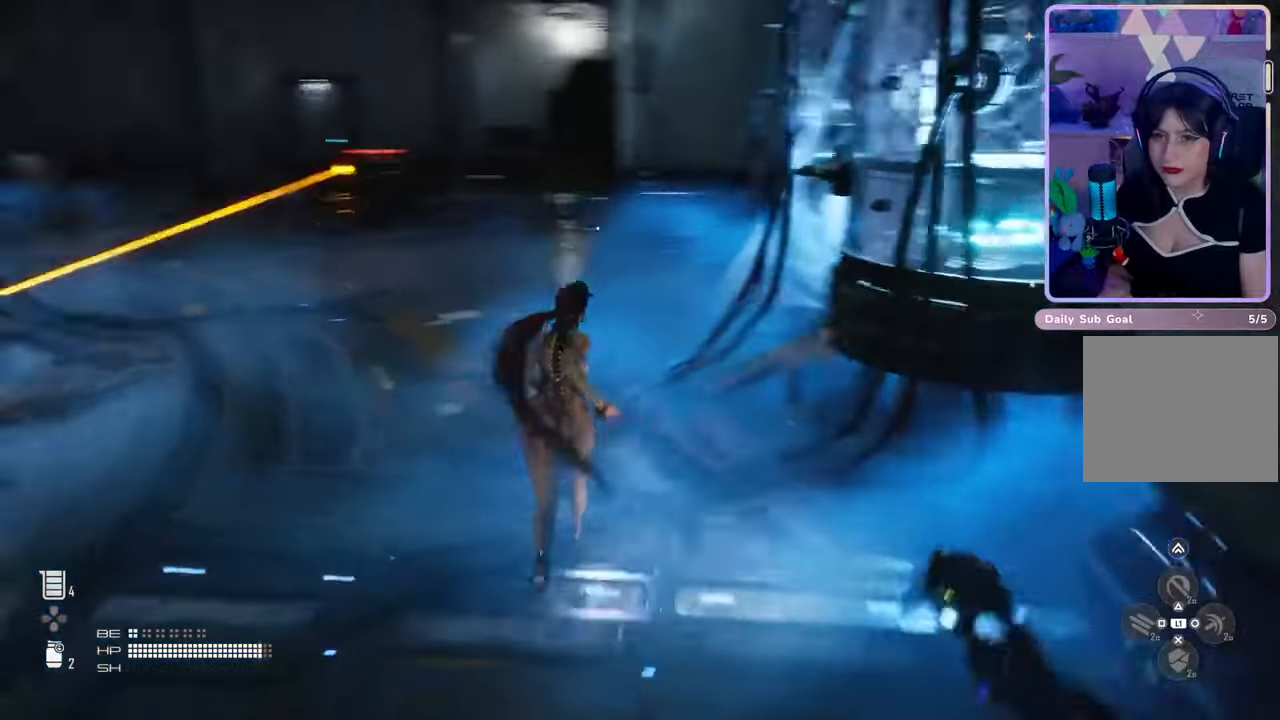
{"buttons": [], "left_stick": "up-right", "right_stick": "center", "events": [[33, "right_stick", "center"], [167, "left_stick", "up-right"]]}
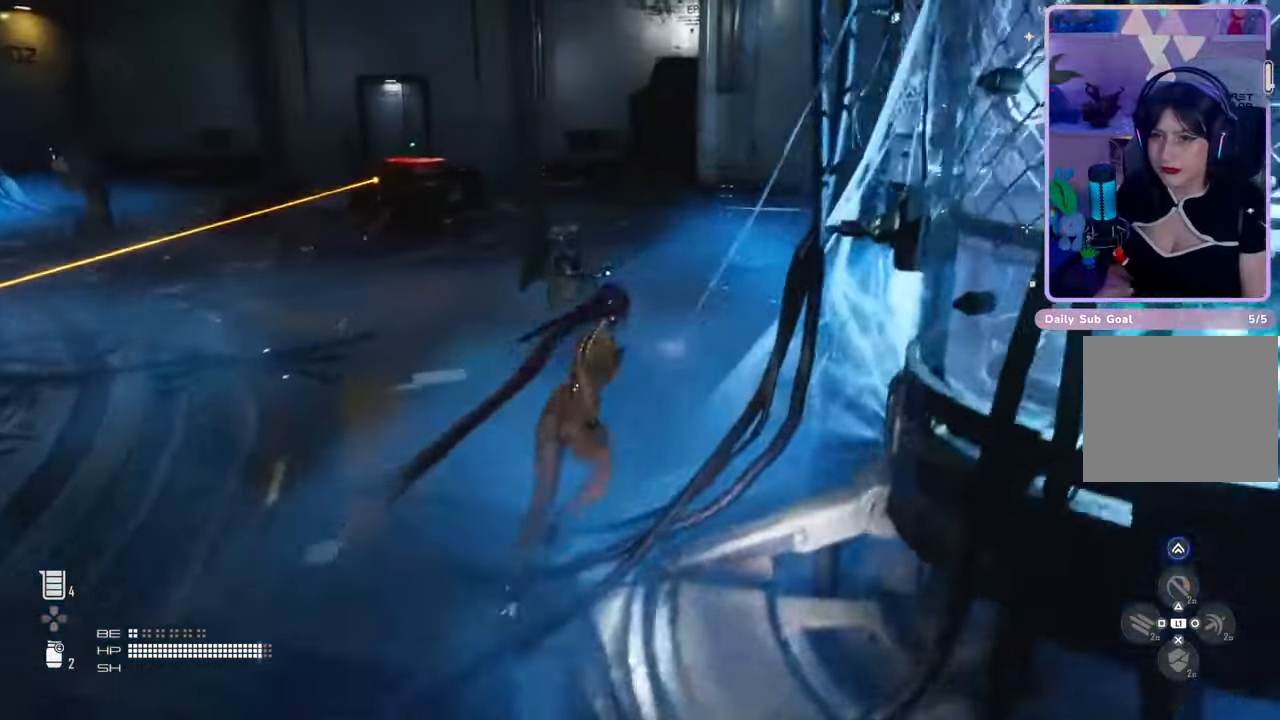
{"buttons": [], "left_stick": "up-right", "right_stick": "left", "events": [[133, "right_stick", "down-left"], [267, "right_stick", "left"]]}
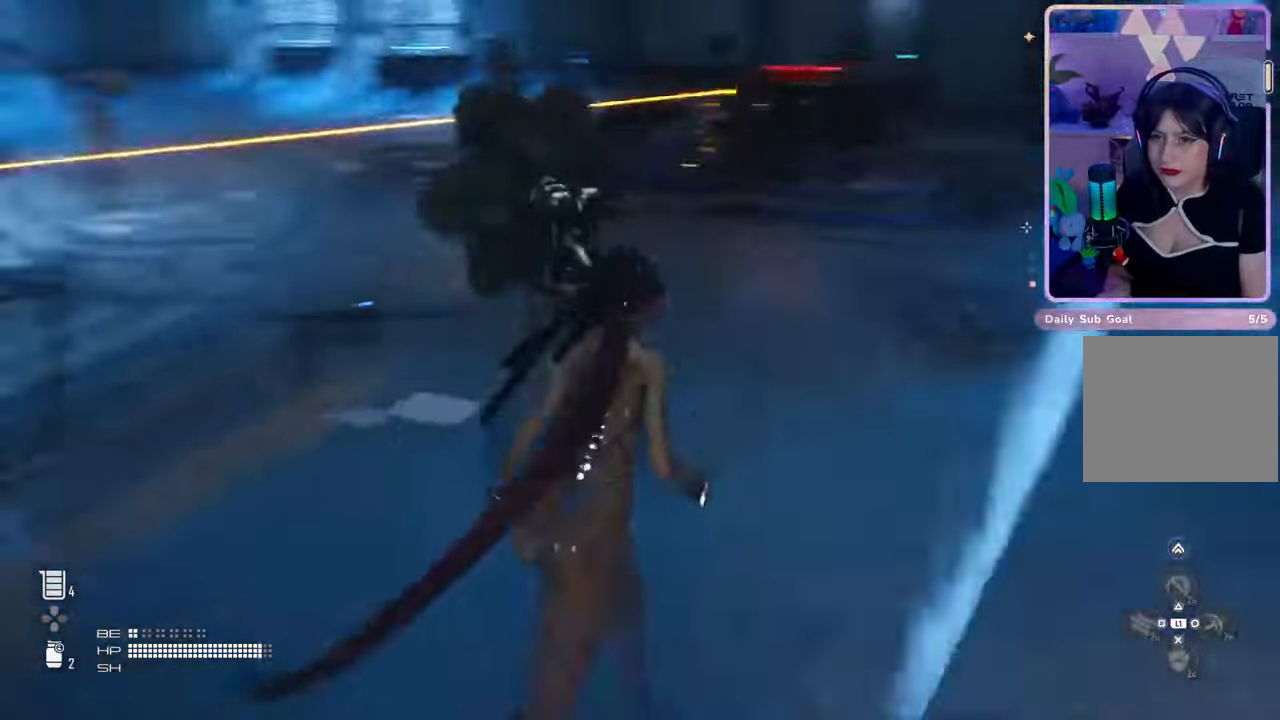
{"buttons": [], "left_stick": "left", "right_stick": "center", "events": [[67, "left_stick", "right"], [100, "right_stick", "center"], [200, "right_stick", "left"], [267, "left_stick", "center"], [367, "left_stick", "left"], [467, "right_stick", "center"]]}
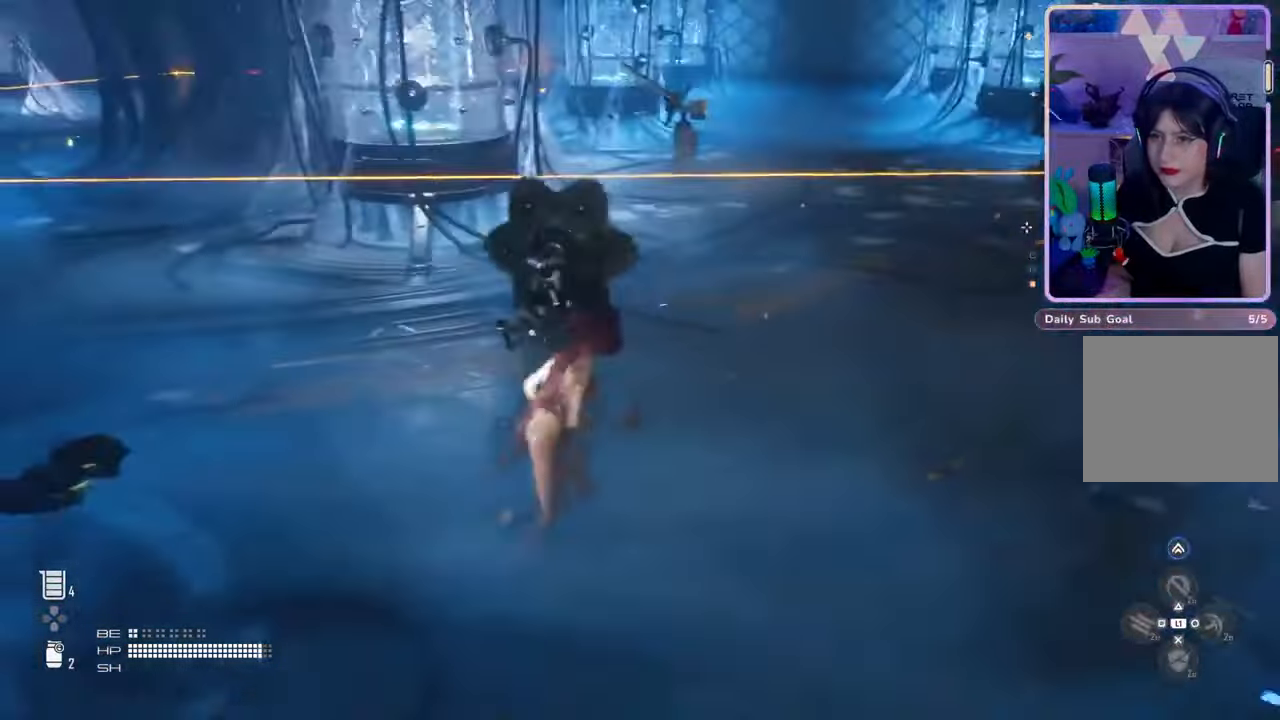
{"buttons": [], "left_stick": "center", "right_stick": "center", "events": [[33, "left_stick", "center"], [300, "right_stick", "left"], [467, "right_stick", "center"]]}
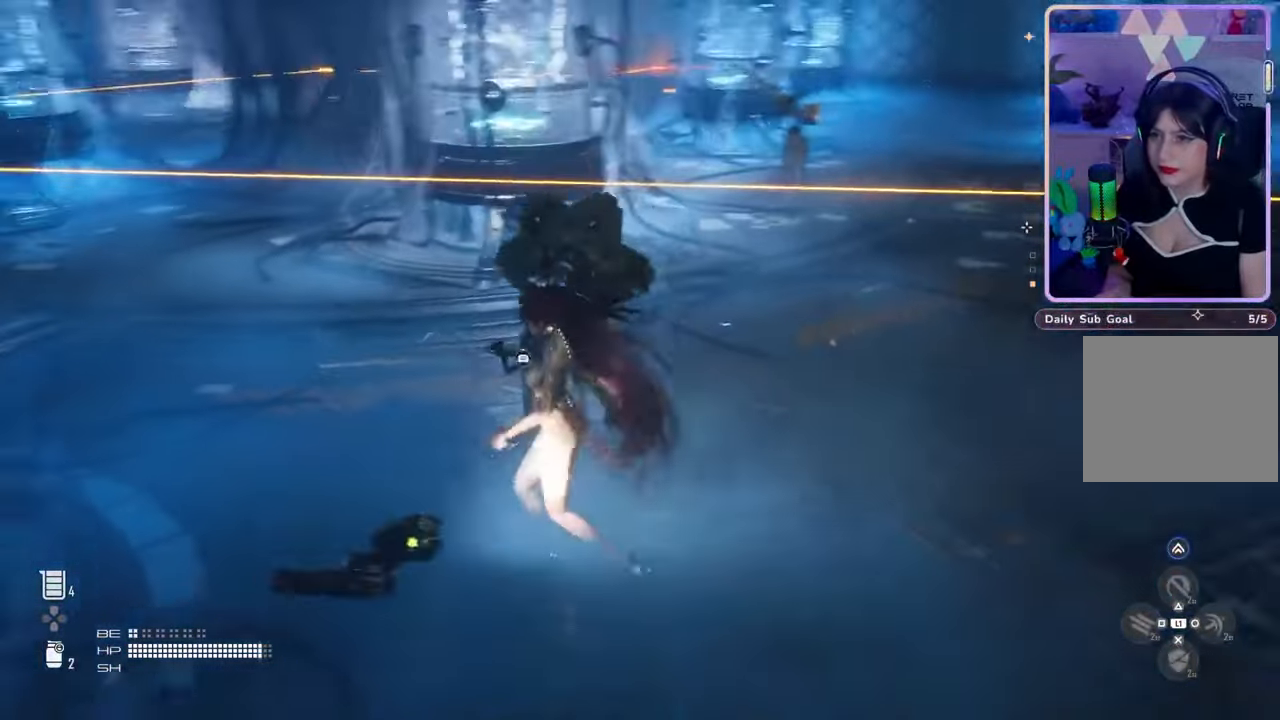
{"buttons": [], "left_stick": "center", "right_stick": "center", "events": [[100, "left_stick", "up"], [233, "left_stick", "center"]]}
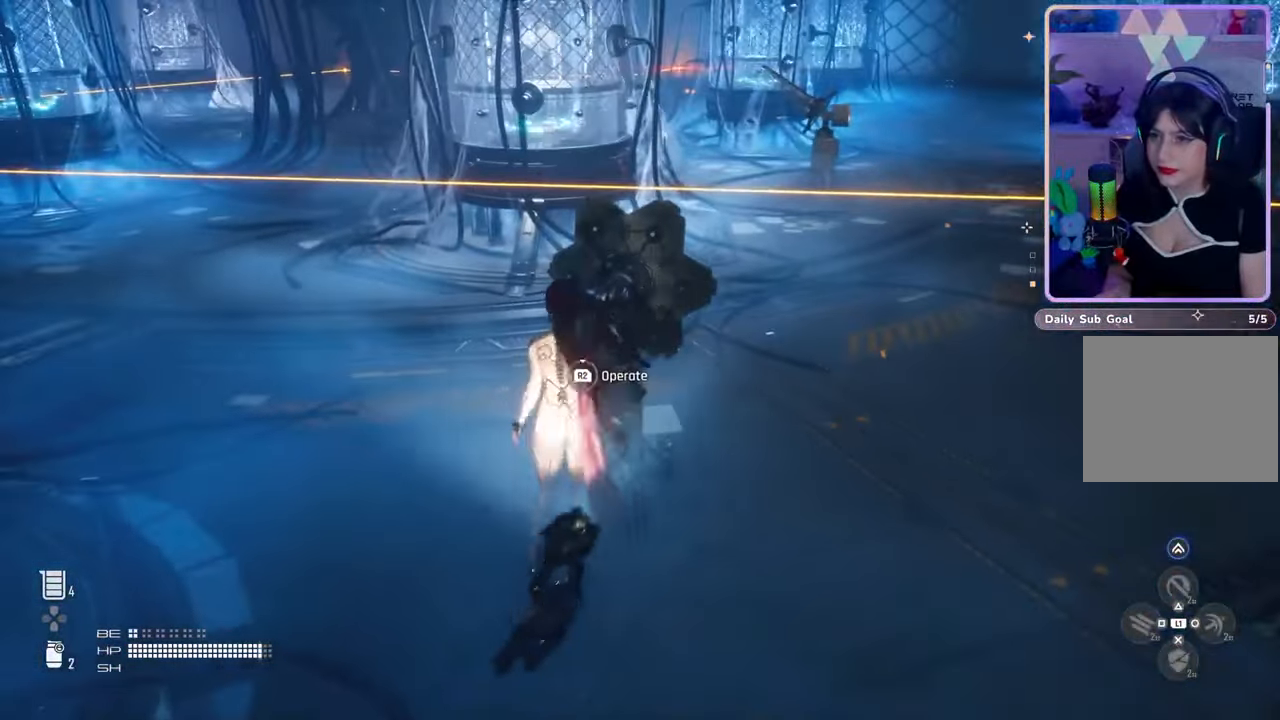
{"buttons": ["R2"], "left_stick": "center", "right_stick": "center", "events": [[100, "R2", "down"]]}
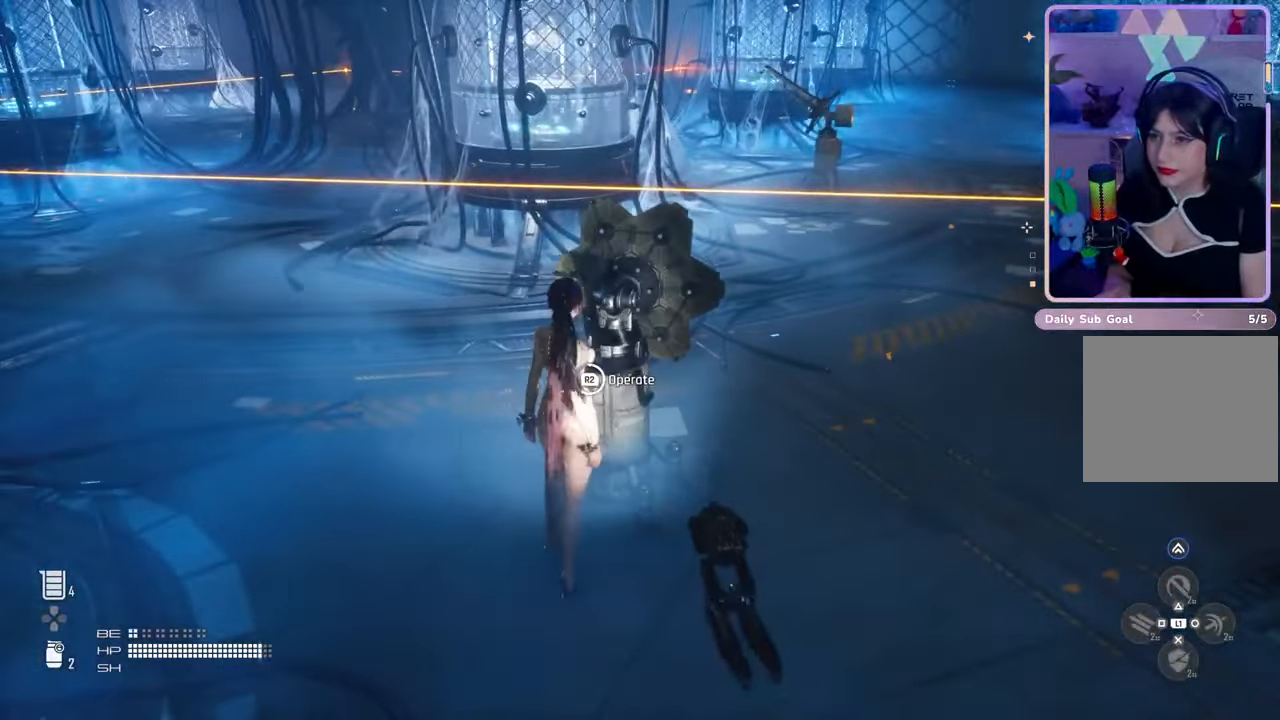
{"buttons": [], "left_stick": "up-left", "right_stick": "down-left", "events": [[433, "left_stick", "up-left"], [500, "R2", "up"], [500, "right_stick", "down-left"]]}
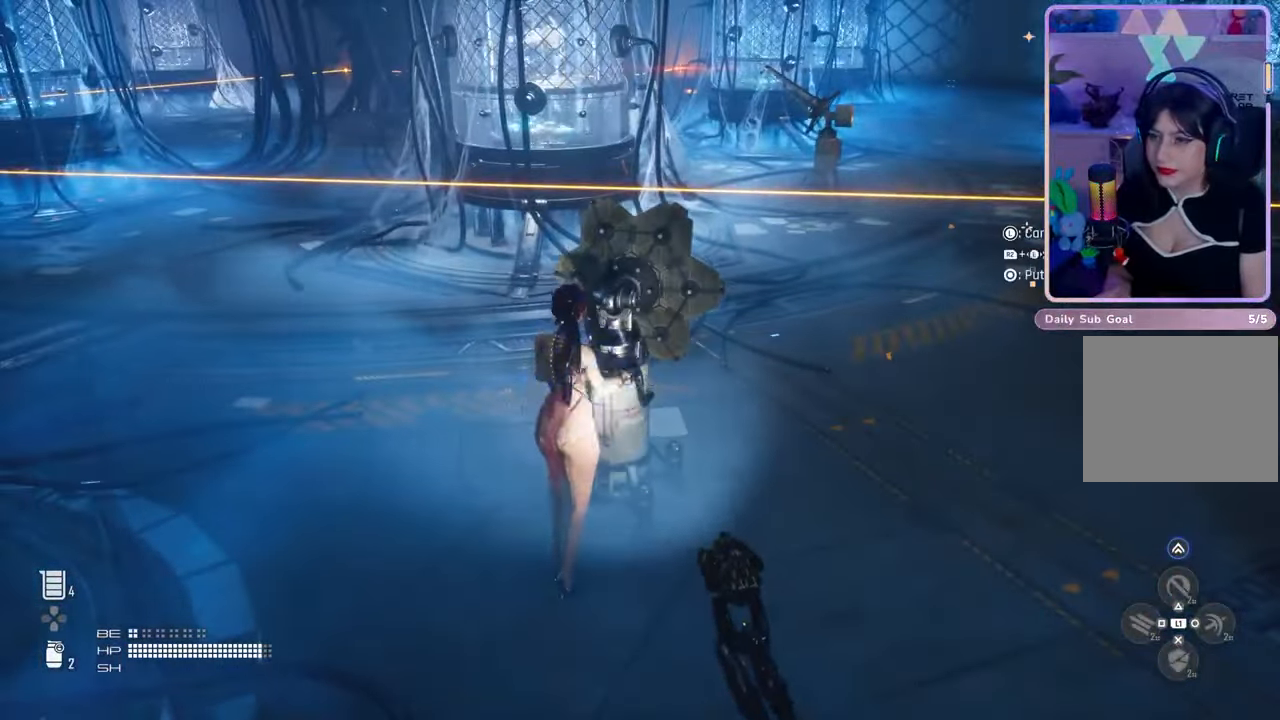
{"buttons": [], "left_stick": "up-left", "right_stick": "center", "events": [[67, "right_stick", "left"], [267, "right_stick", "center"]]}
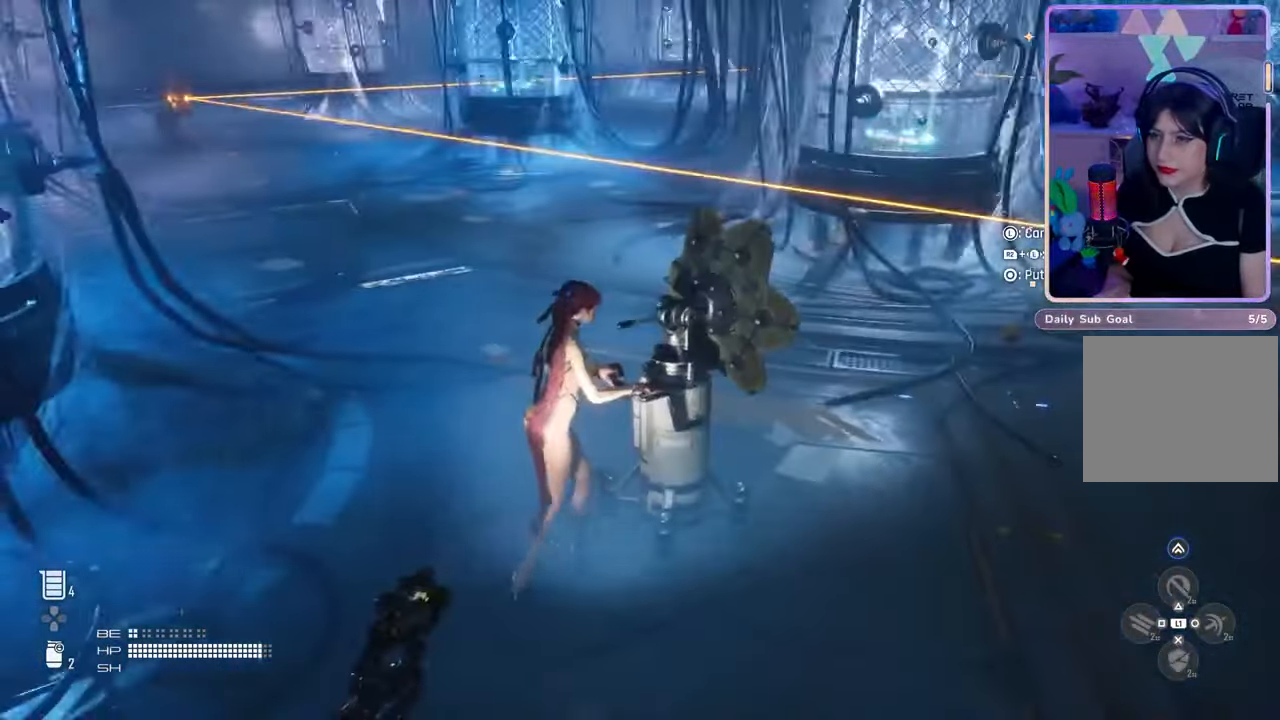
{"buttons": [], "left_stick": "up", "right_stick": "center", "events": [[133, "right_stick", "left"], [200, "left_stick", "up-right"], [200, "right_stick", "center"], [267, "left_stick", "center"], [367, "left_stick", "up"]]}
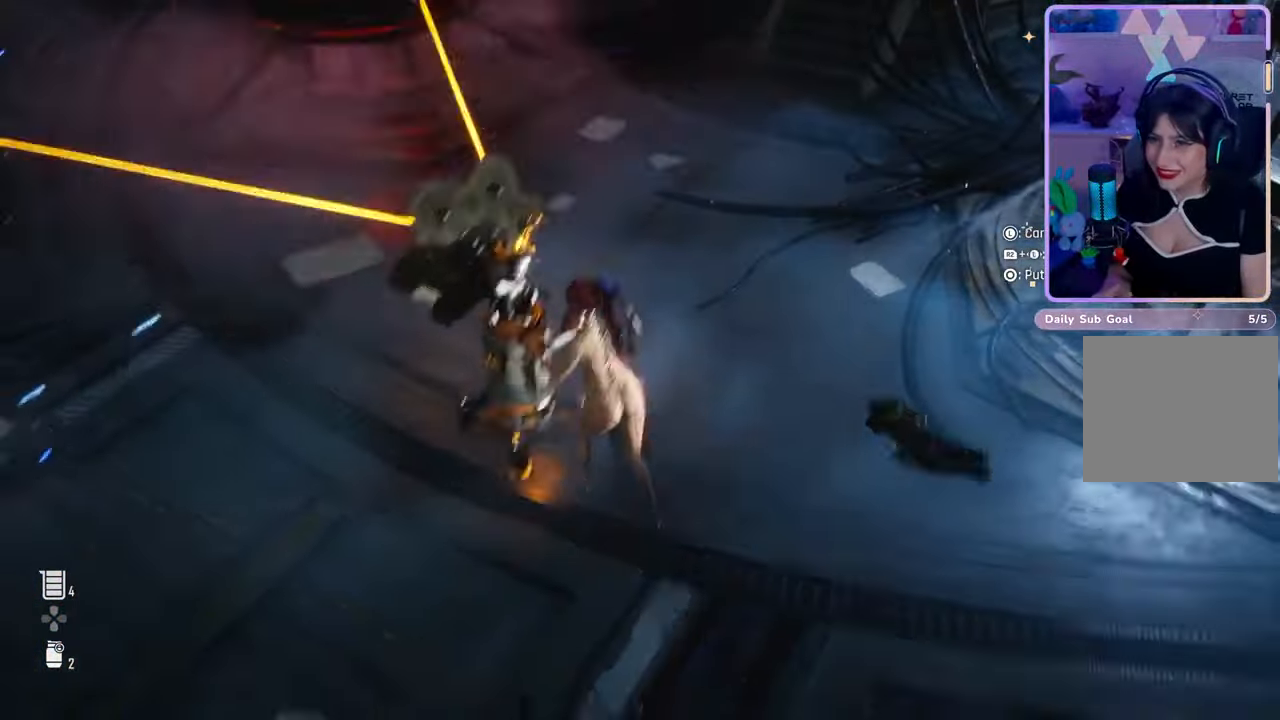
{"buttons": ["R2"], "left_stick": "center", "right_stick": "center", "events": [[100, "left_stick", "center"], [300, "R2", "down"]]}
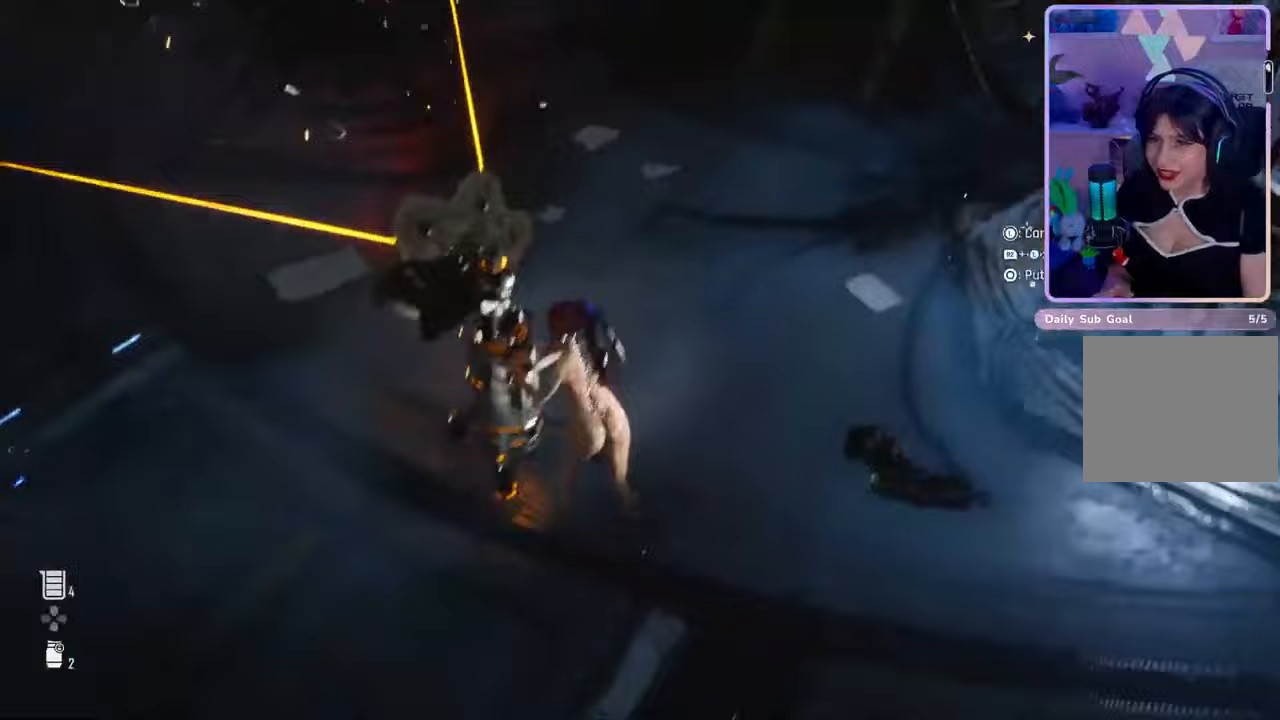
{"buttons": [], "left_stick": "center", "right_stick": "center", "events": [[67, "right_stick", "up-left"], [367, "right_stick", "up"], [433, "R2", "up"], [467, "right_stick", "center"]]}
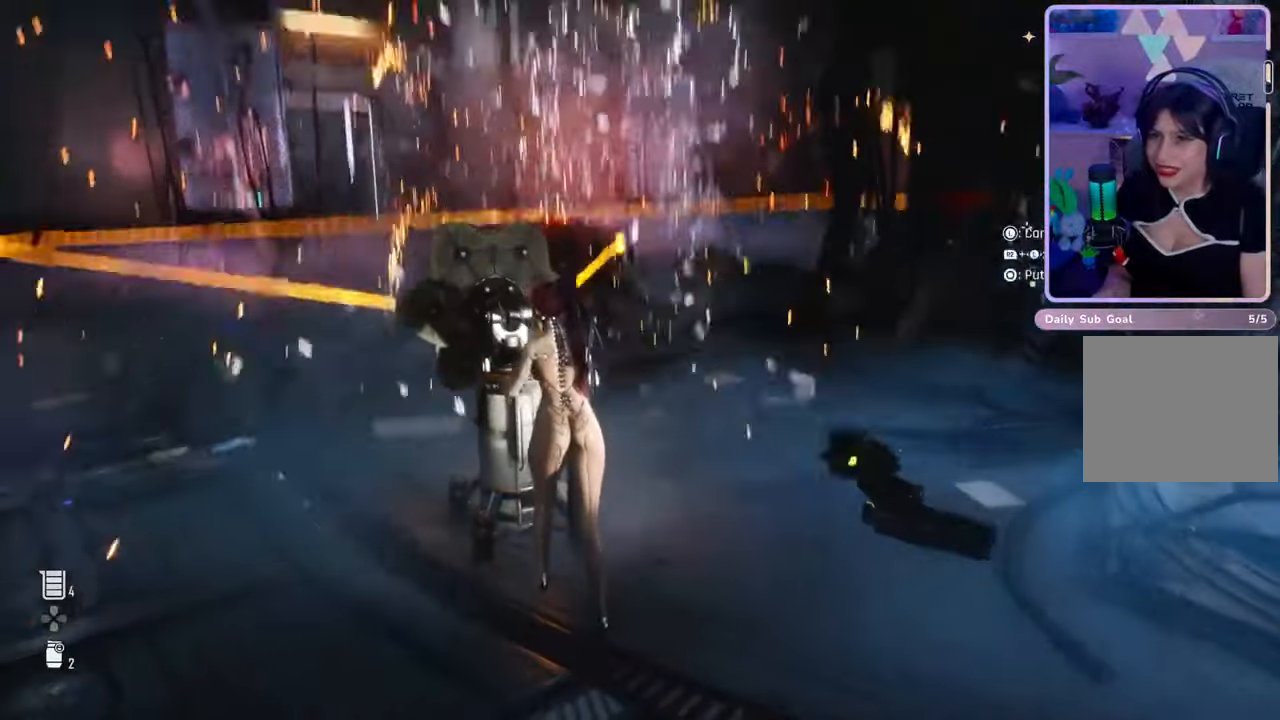
{"buttons": [], "left_stick": "down", "right_stick": "right", "events": [[100, "CIRCLE", "down"], [100, "left_stick", "down"], [200, "CIRCLE", "up"], [500, "right_stick", "right"]]}
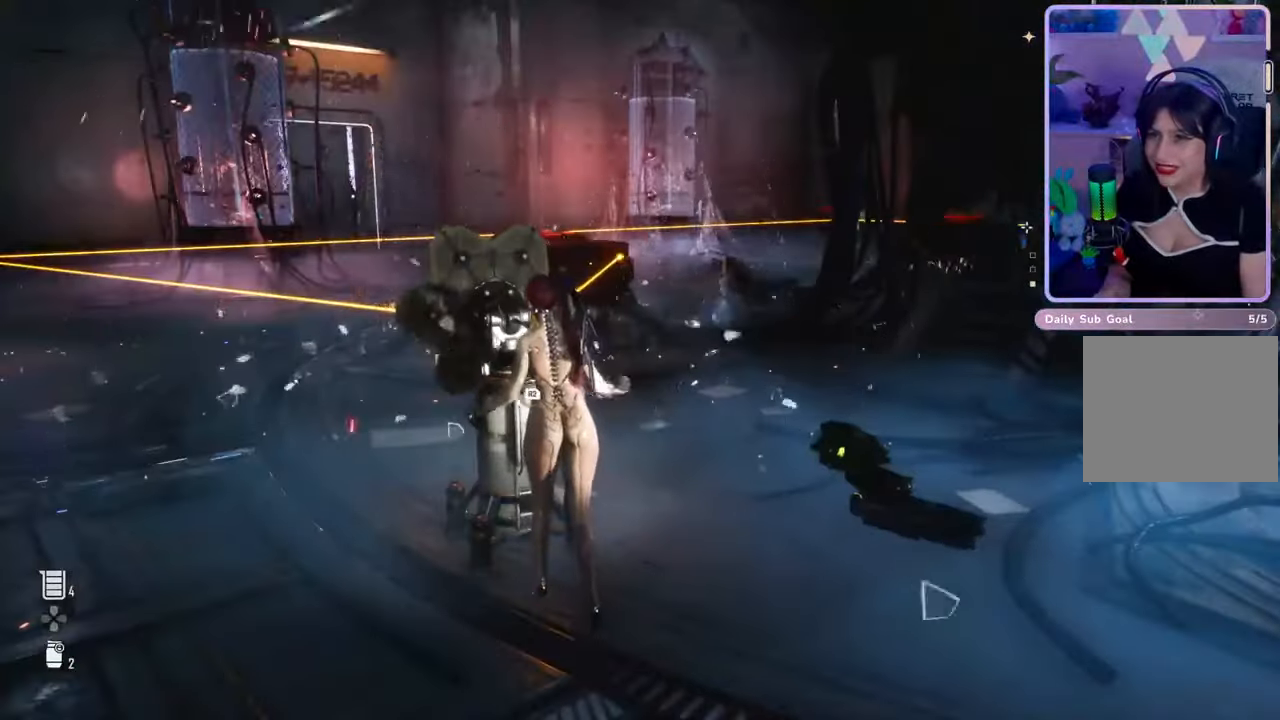
{"buttons": [], "left_stick": "down-right", "right_stick": "center", "events": [[167, "left_stick", "down-right"], [167, "right_stick", "center"], [300, "CIRCLE", "down"], [367, "CIRCLE", "up"]]}
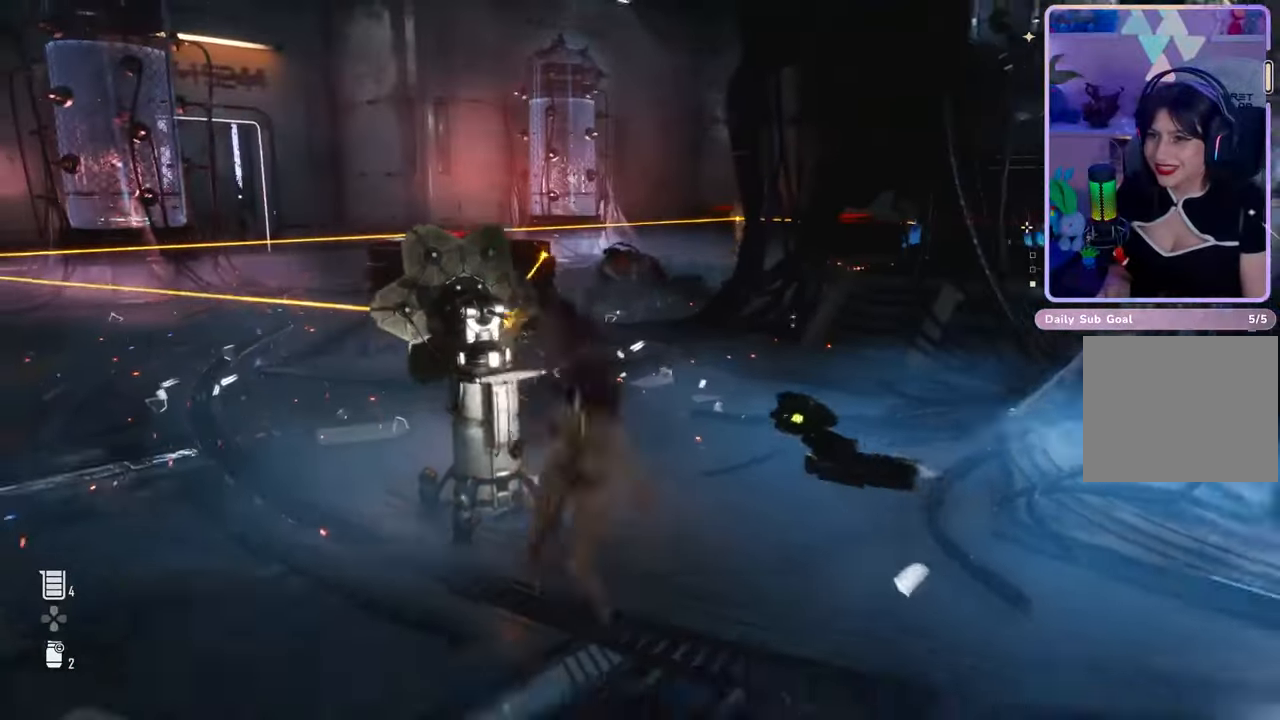
{"buttons": ["L2"], "left_stick": "up", "right_stick": "center", "events": [[200, "L2", "down"], [300, "left_stick", "up"], [300, "right_stick", "up"], [433, "right_stick", "center"]]}